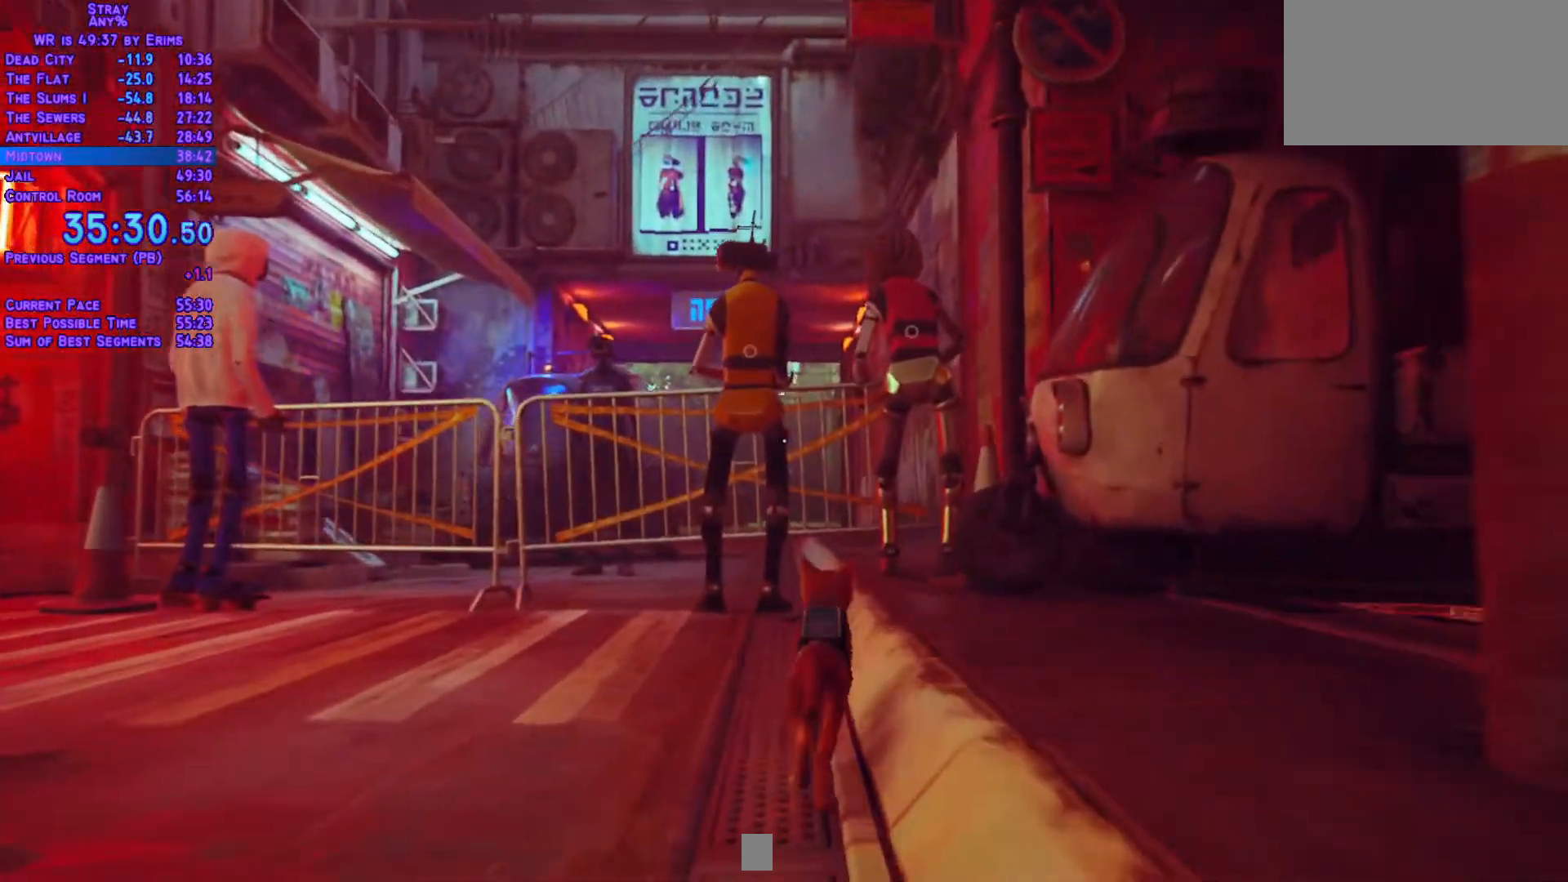
Gameplay with a controller (Xbox layout); each line is a JSON object with the inputs held at the frame after it (dt_ms = milliseconds from this image to that frame). "events" lists button and stick changes between this image and that frame as [ms after this image, input, new state], when the widget could be followed in between. Not read: L3 R2 R3 SELECT START.
{"dt_ms": 1000, "buttons": ["L1", "DPAD_UP"], "left_stick": "center", "right_stick": "center"}
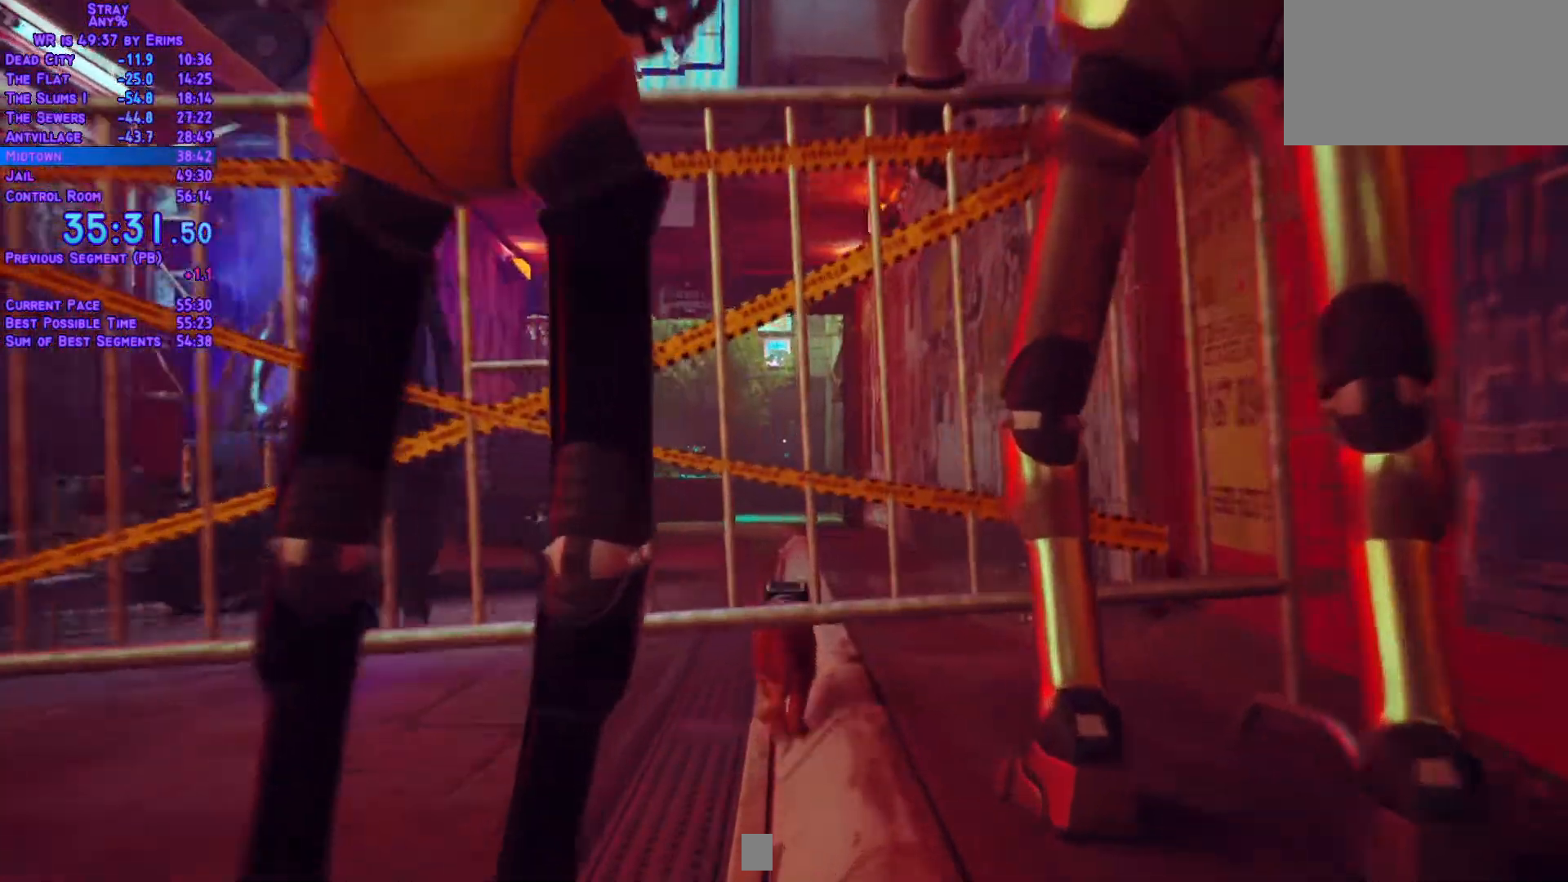
{"dt_ms": 500, "buttons": ["L1", "DPAD_UP"], "left_stick": "center", "right_stick": "center"}
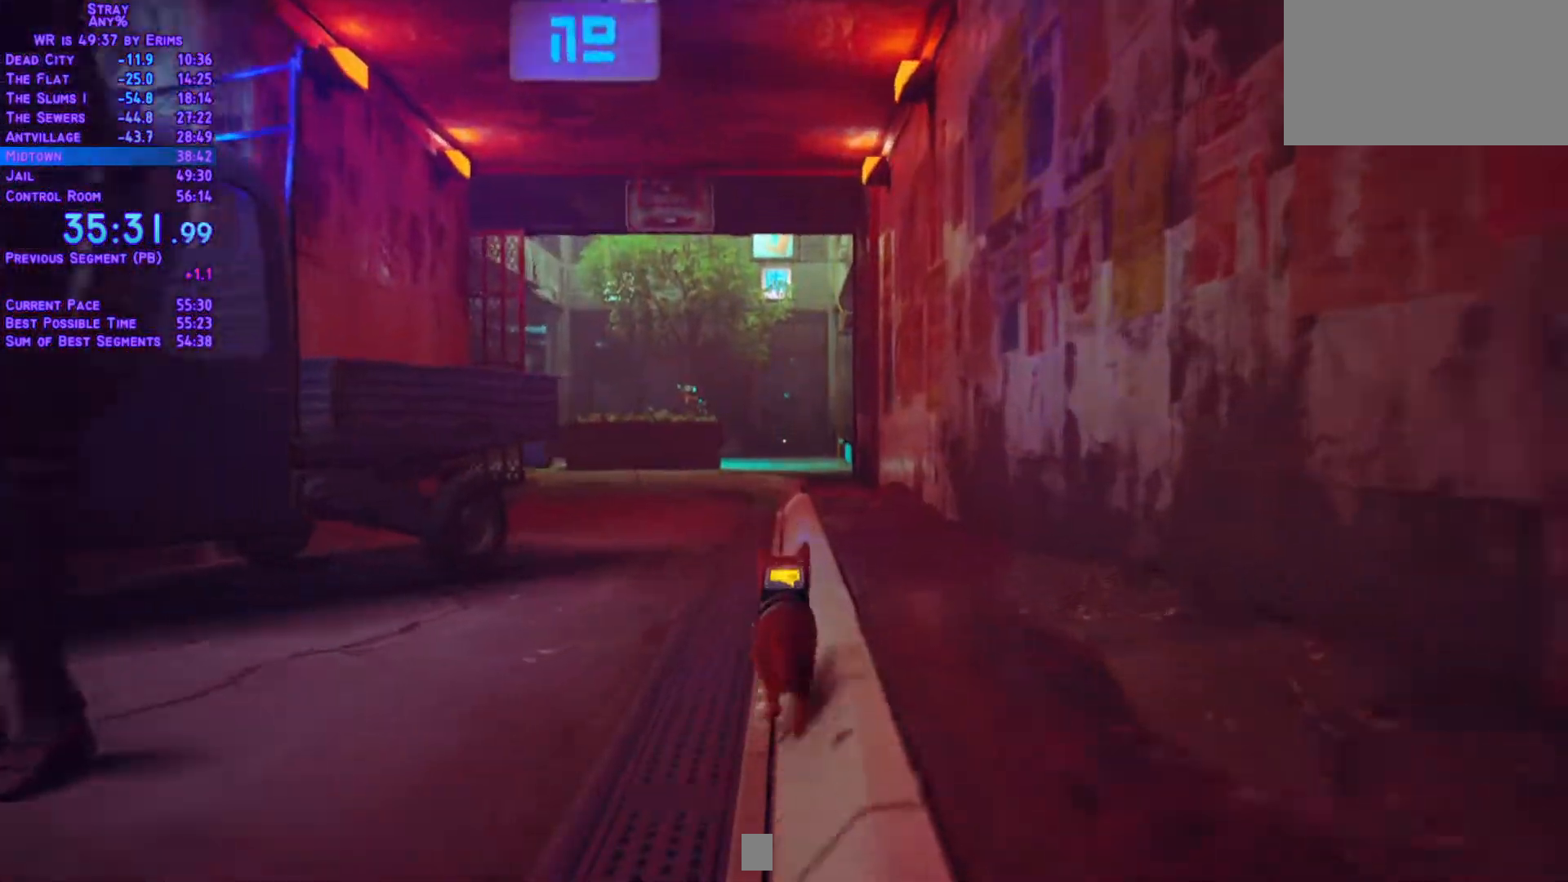
{"dt_ms": 500, "buttons": ["L1", "DPAD_UP"], "left_stick": "center", "right_stick": "center", "events": []}
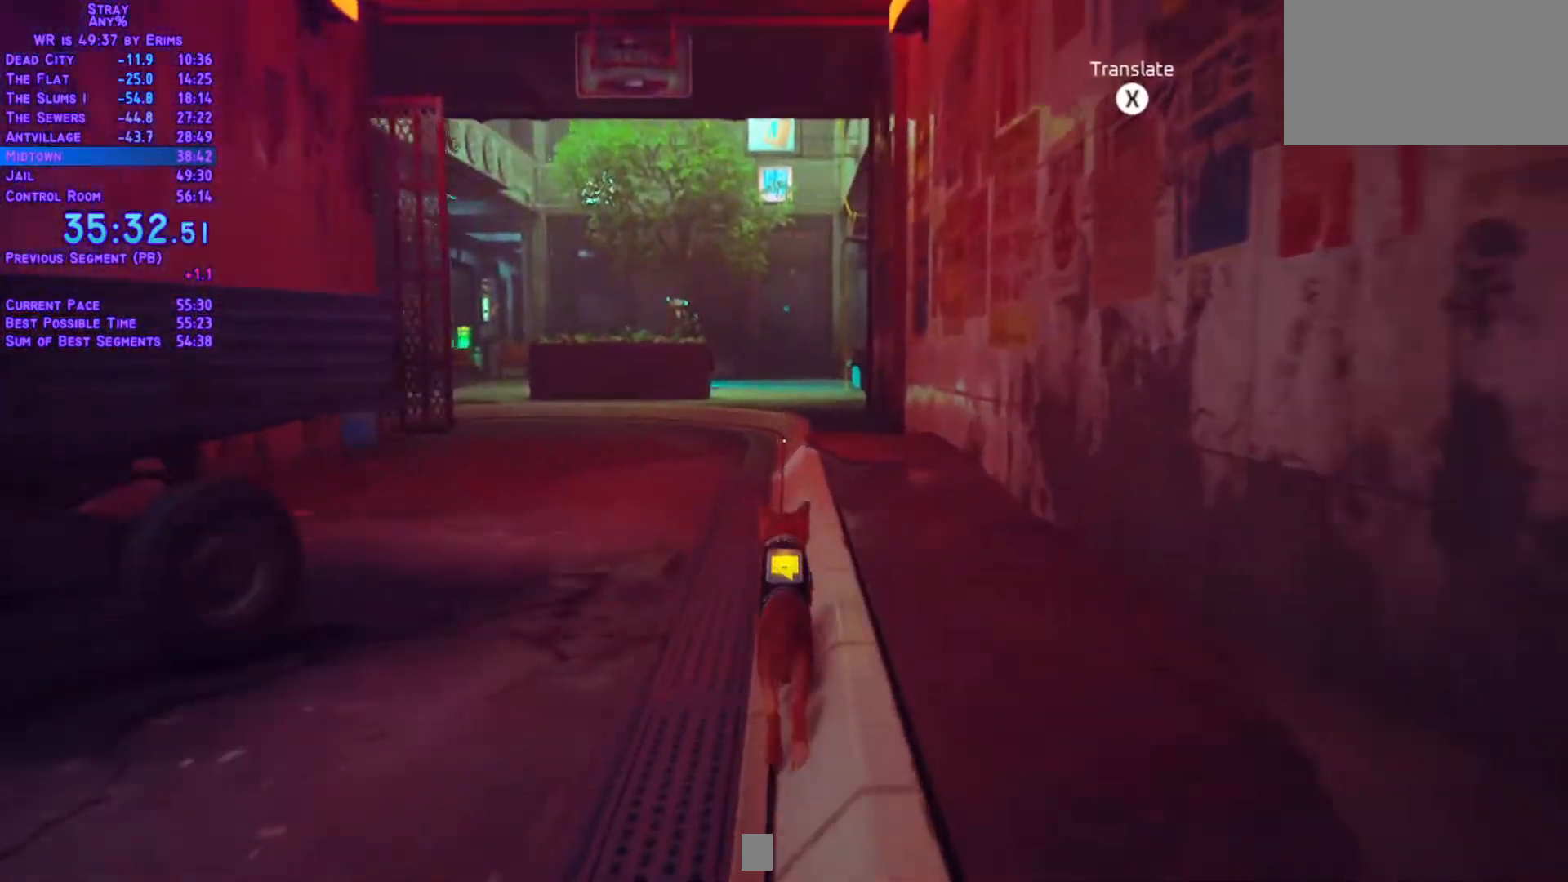
{"dt_ms": 500, "buttons": ["L1", "DPAD_UP"], "left_stick": "center", "right_stick": "center", "events": []}
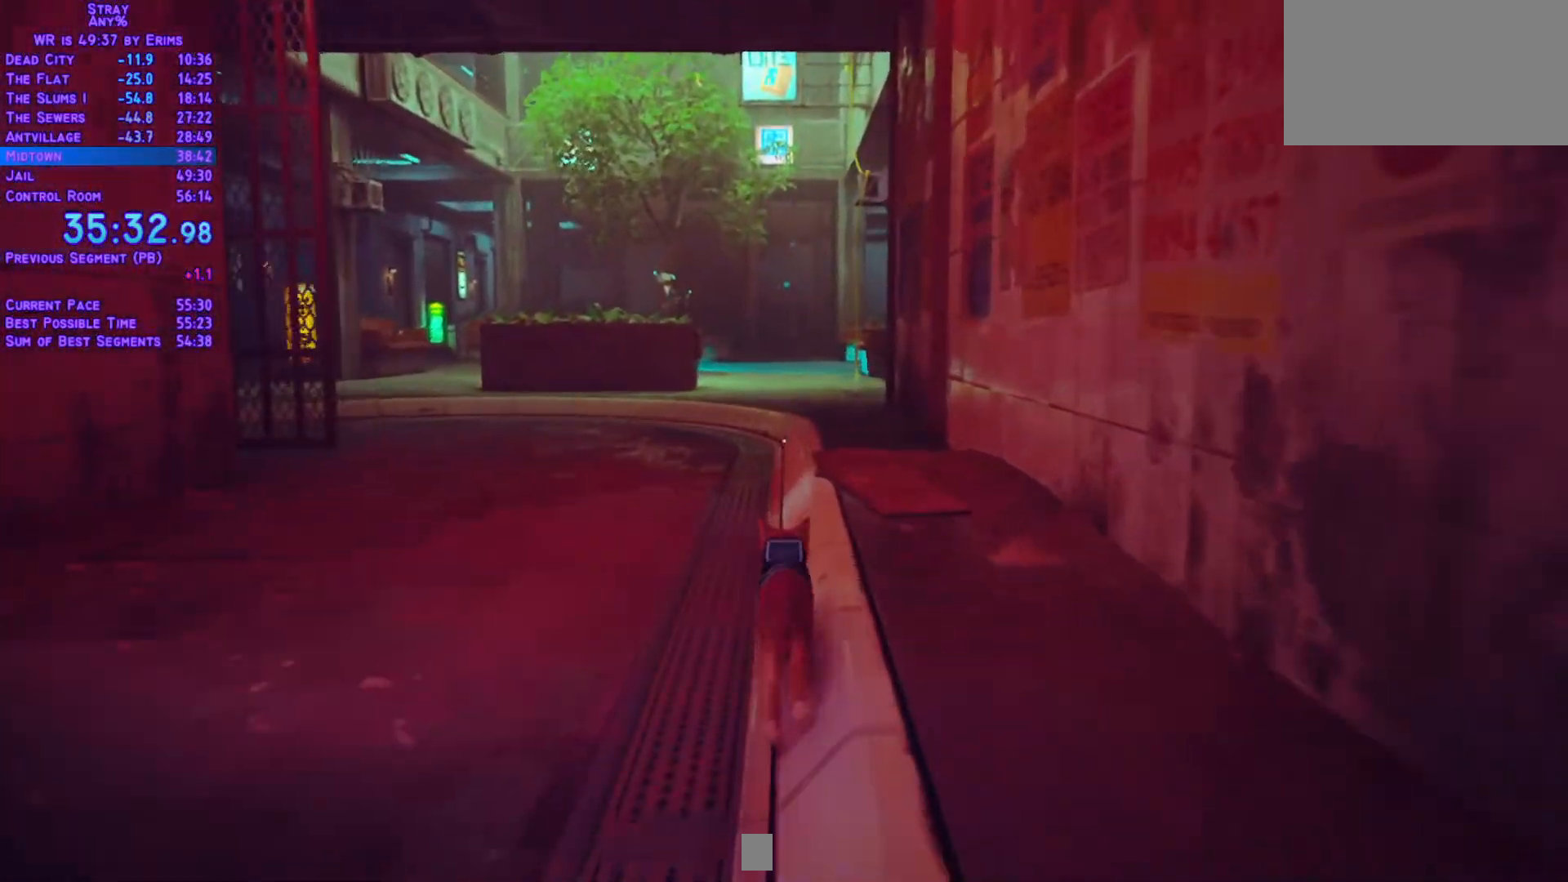
{"dt_ms": 500, "buttons": ["L1", "DPAD_UP"], "left_stick": "center", "right_stick": "center", "events": []}
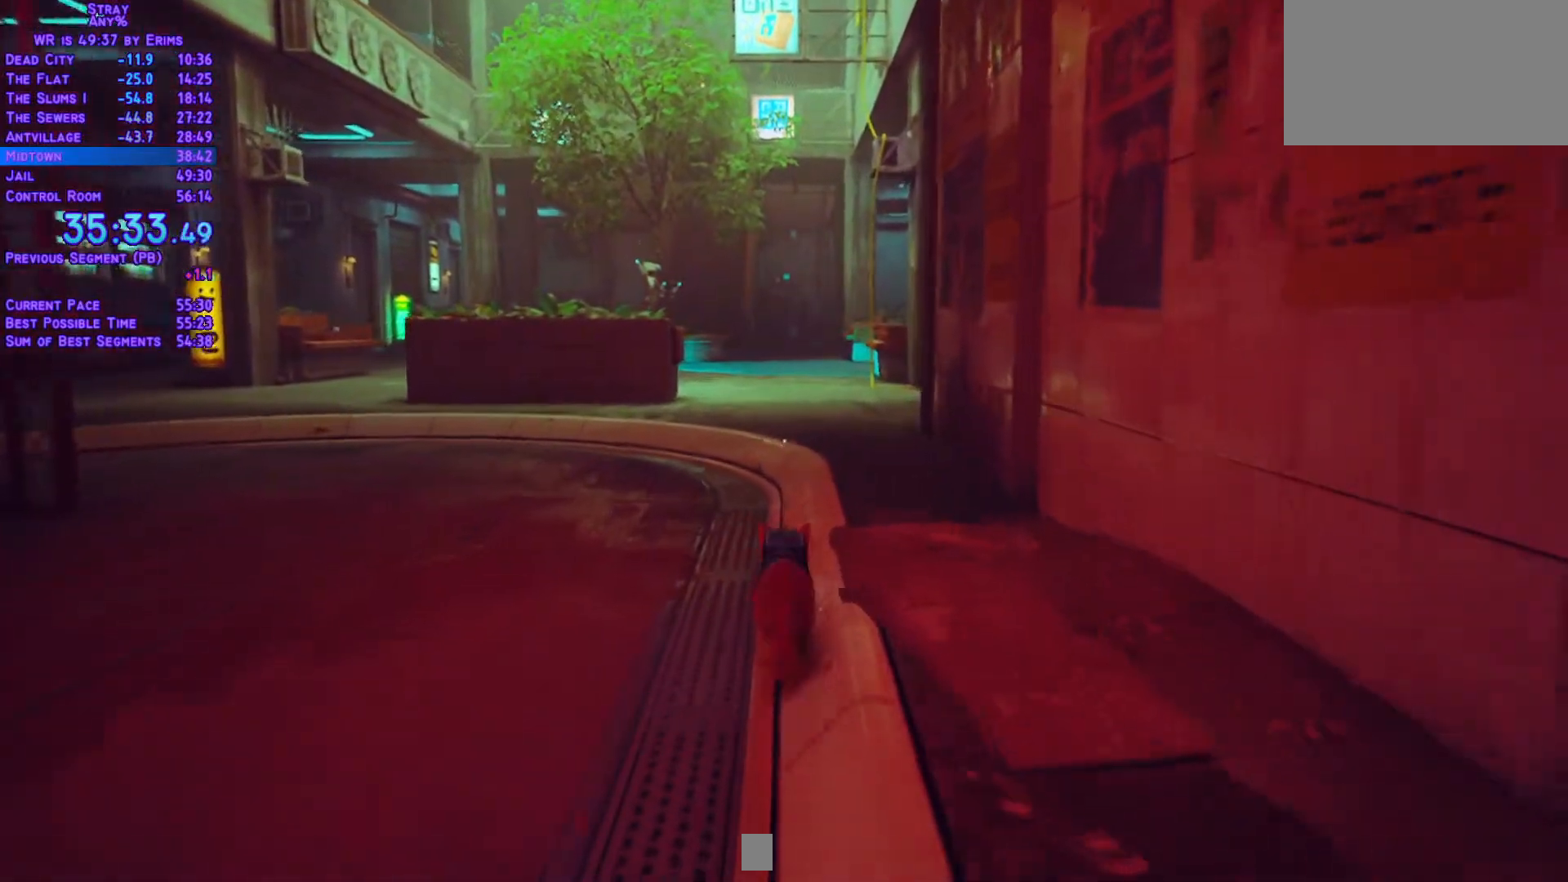
{"dt_ms": 500, "buttons": ["L1", "DPAD_UP"], "left_stick": "center", "right_stick": "center", "events": [[133, "DPAD_LEFT", "down"], [250, "DPAD_LEFT", "up"]]}
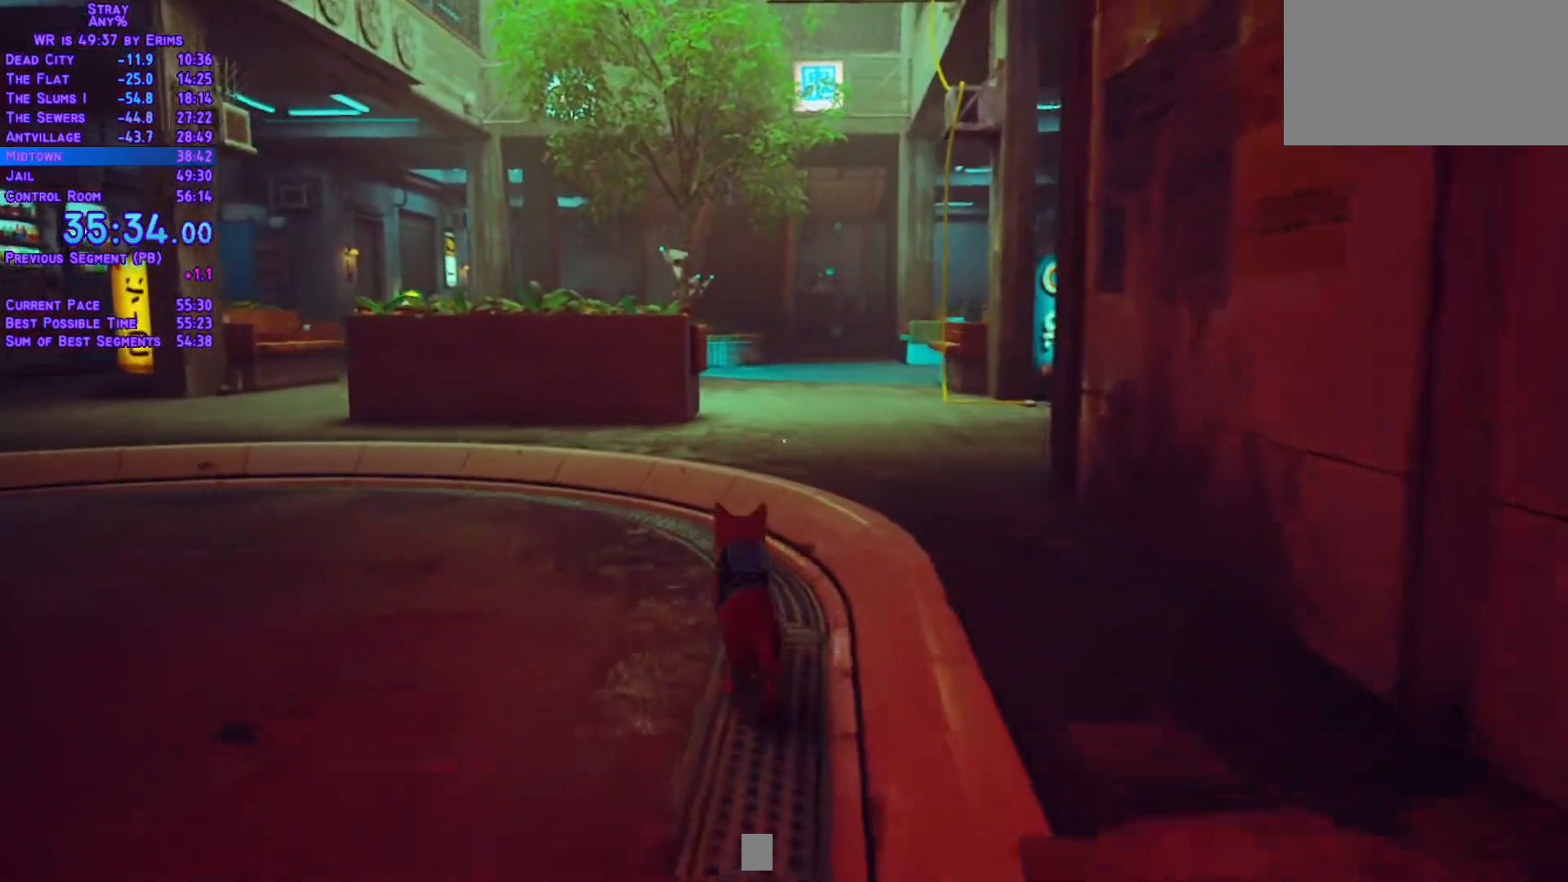
{"dt_ms": 500, "buttons": ["L1", "DPAD_UP"], "left_stick": "center", "right_stick": "center", "events": [[267, "DPAD_RIGHT", "down"], [350, "DPAD_RIGHT", "up"]]}
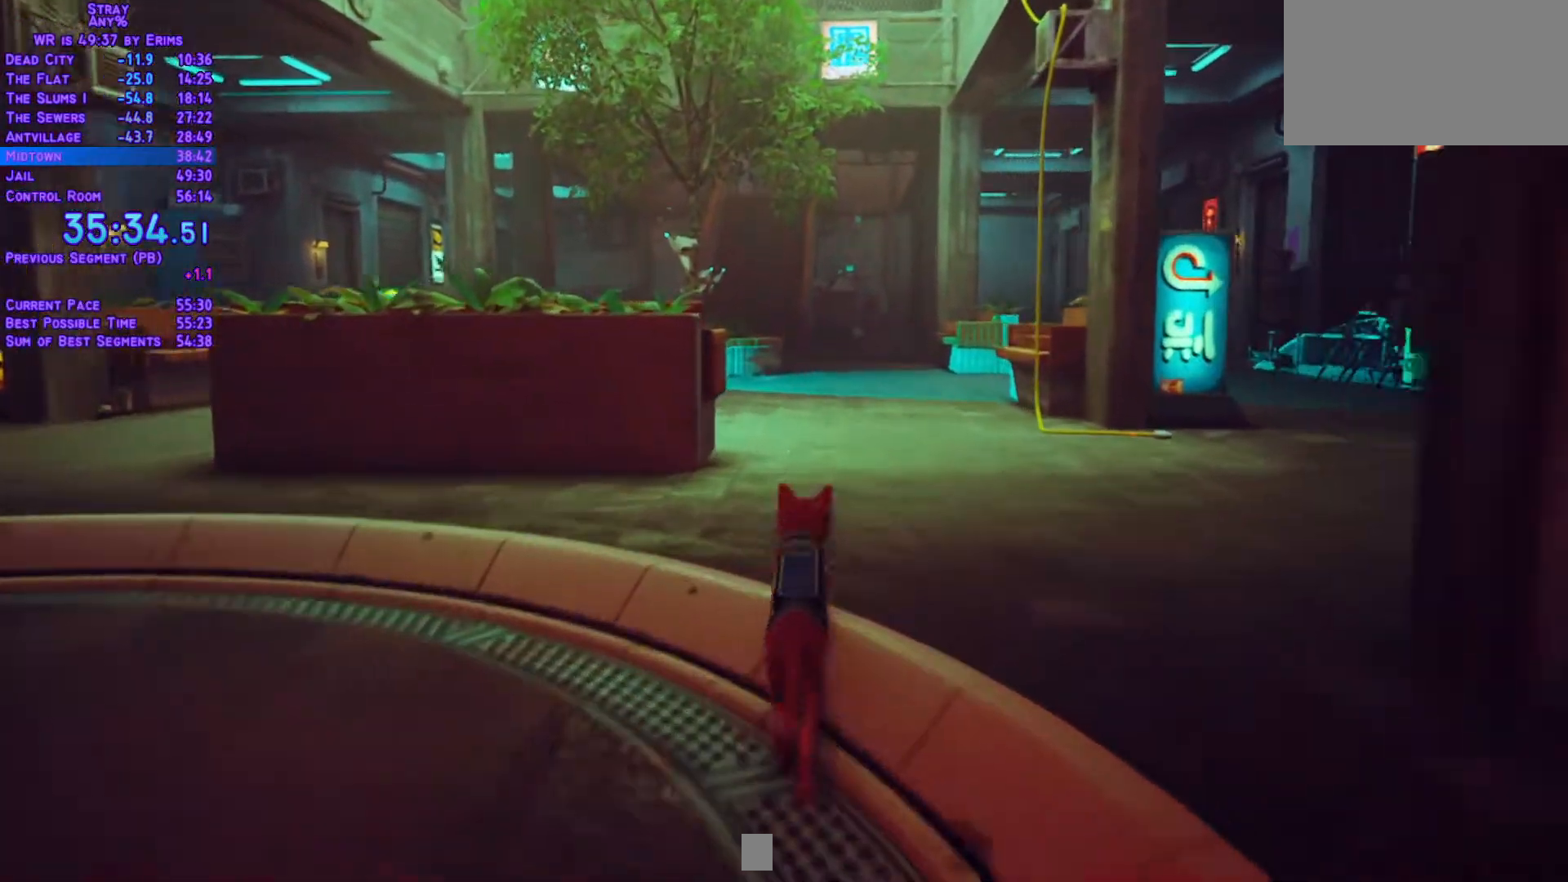
{"dt_ms": 500, "buttons": ["L1", "DPAD_UP"], "left_stick": "center", "right_stick": "center", "events": []}
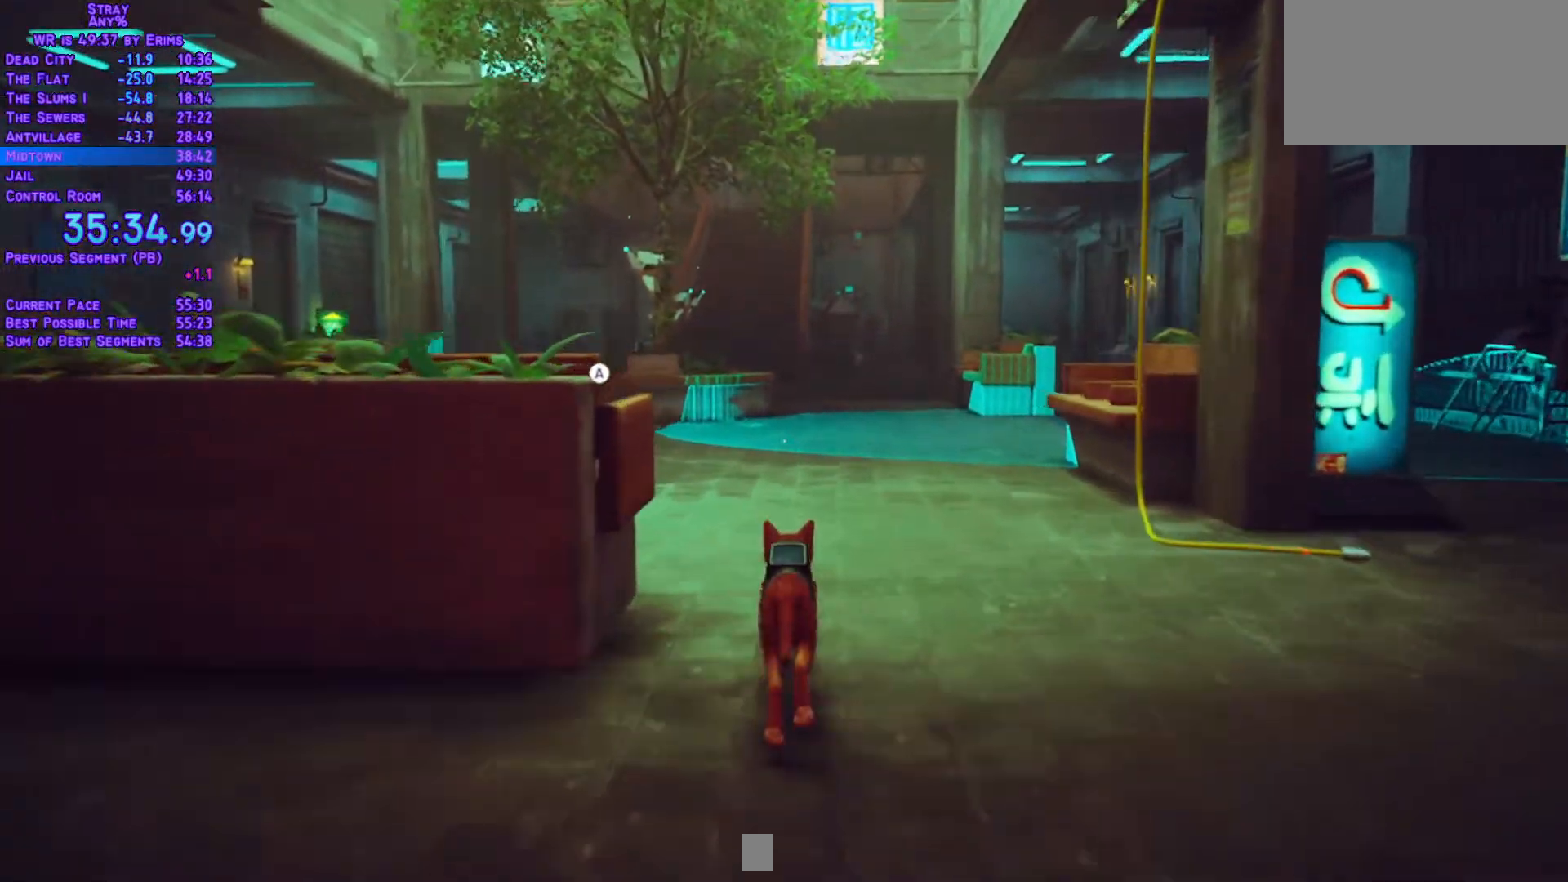
{"dt_ms": 1000, "buttons": ["L1", "DPAD_UP"], "left_stick": "center", "right_stick": "center", "events": [[617, "DPAD_RIGHT", "down"], [700, "DPAD_RIGHT", "up"]]}
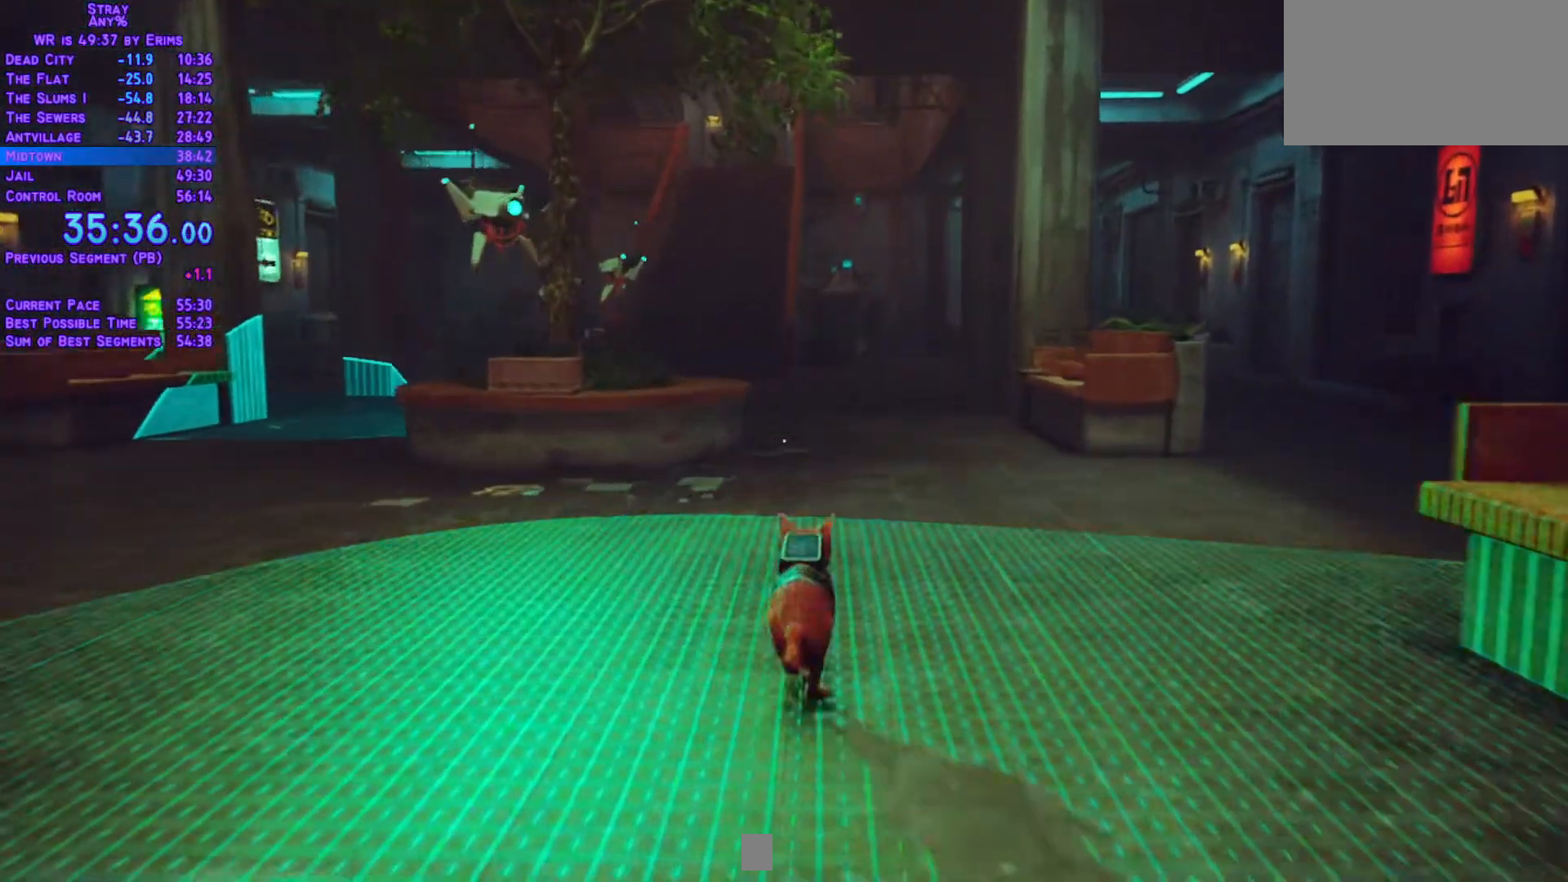
{"dt_ms": 1000, "buttons": ["L1", "DPAD_UP"], "left_stick": "center", "right_stick": "center", "events": [[783, "DPAD_LEFT", "down"], [833, "DPAD_LEFT", "up"]]}
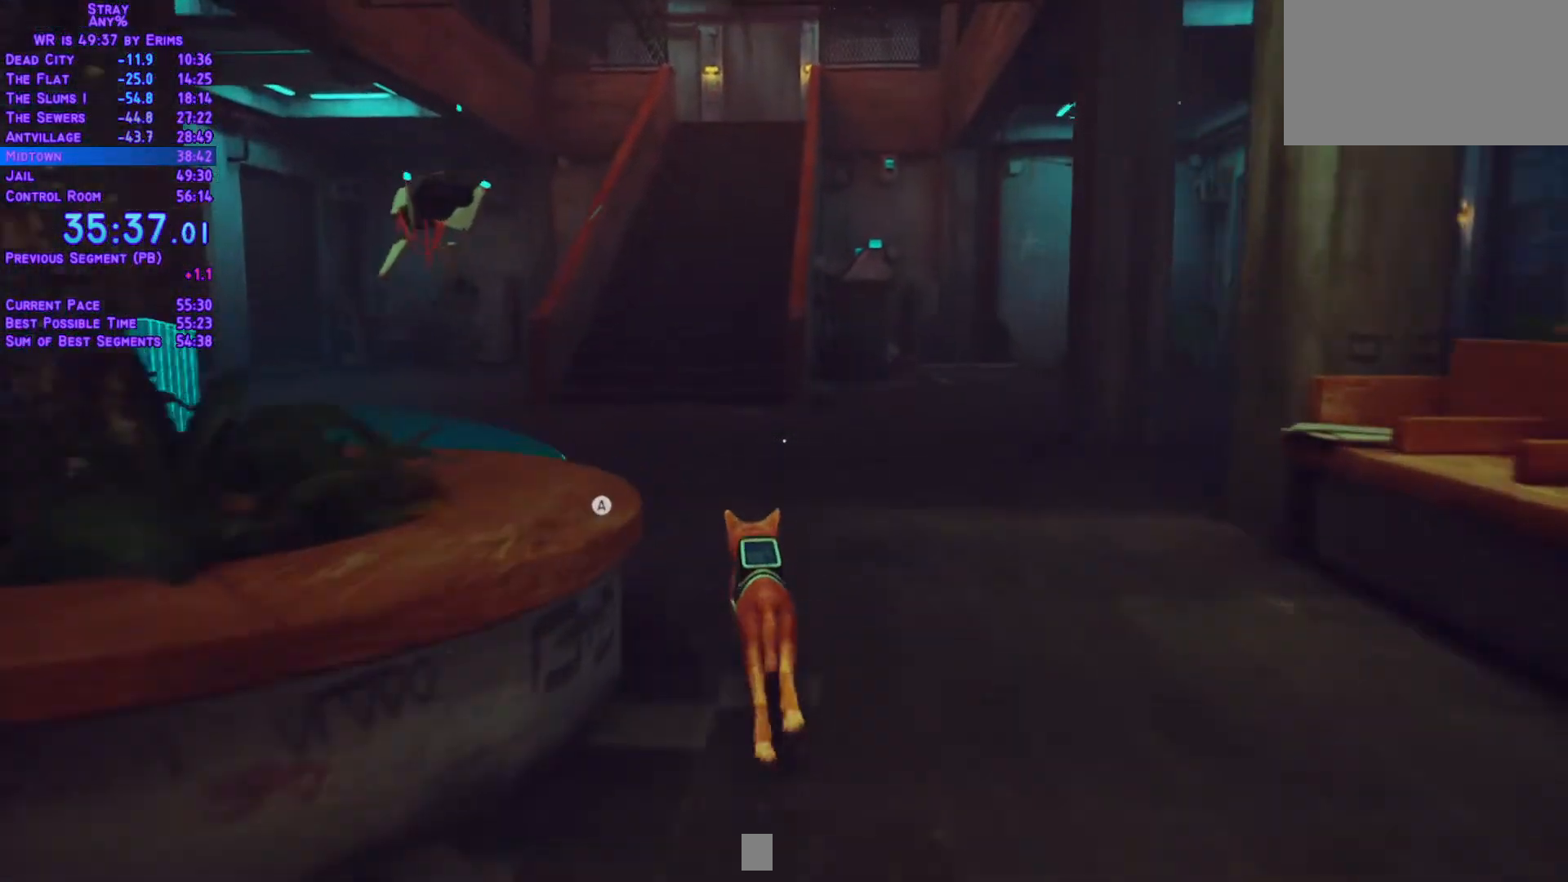
{"dt_ms": 500, "buttons": ["L1", "DPAD_UP"], "left_stick": "center", "right_stick": "center", "events": []}